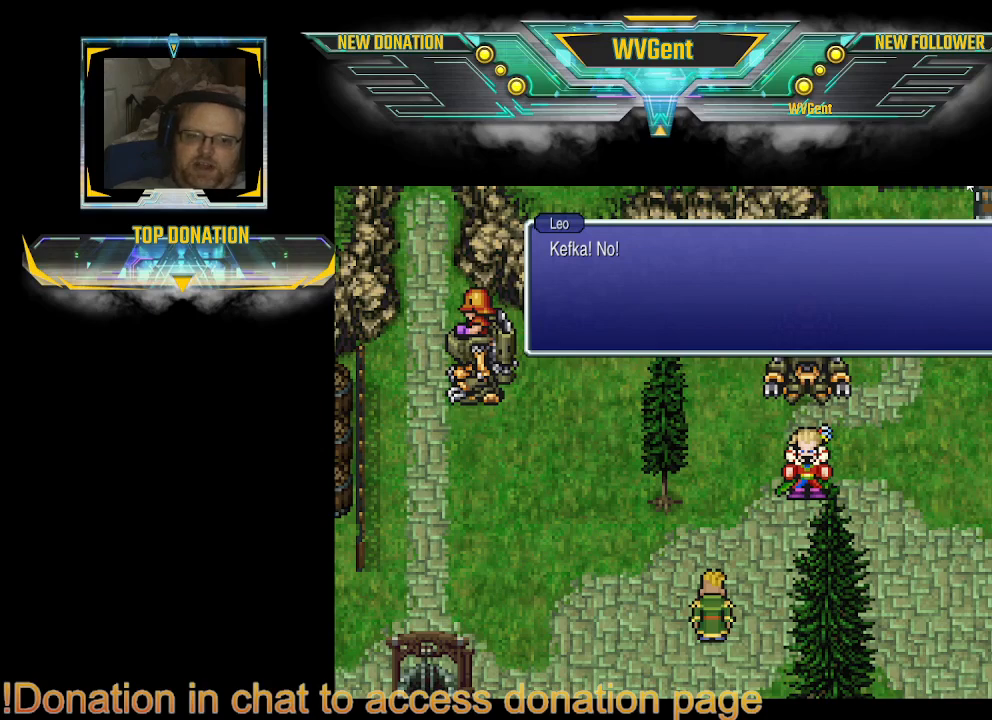
Gameplay with a controller (PlayStation layout); each line is a JSON object with the inputs held at the frame after it. "events" lists button and stick changes between this image and that frame as [ms after this image, input, new state], when the widget could be followed in between. Not read: L3 R3.
{"buttons": [], "left_stick": "center", "right_stick": "center", "events": [[267, "CROSS", "down"], [367, "CROSS", "up"]]}
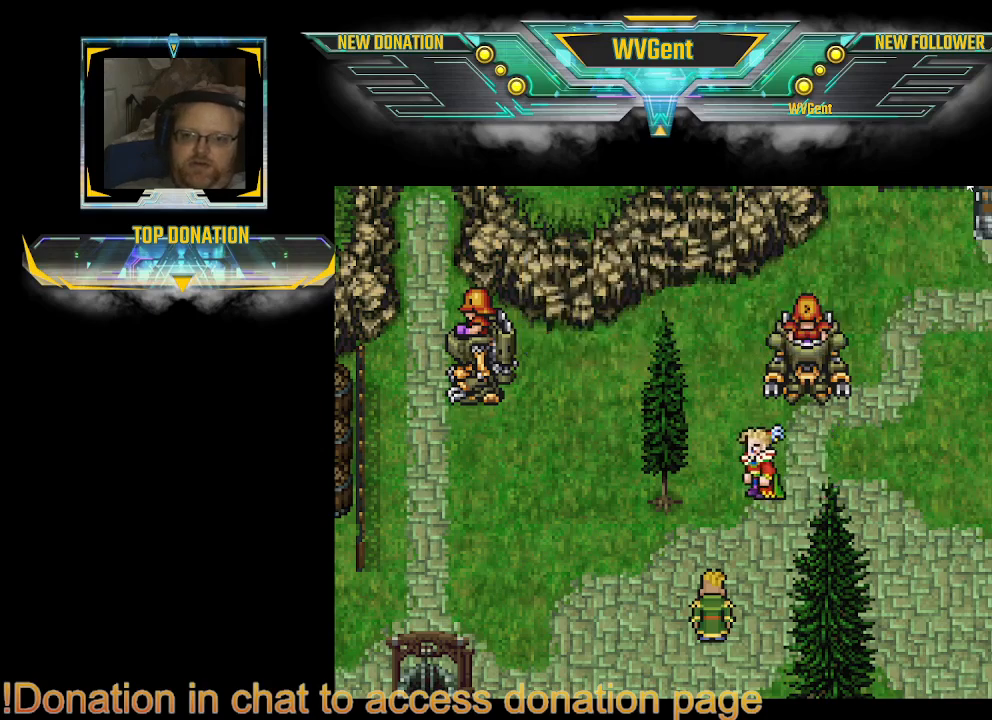
{"buttons": [], "left_stick": "center", "right_stick": "center", "events": []}
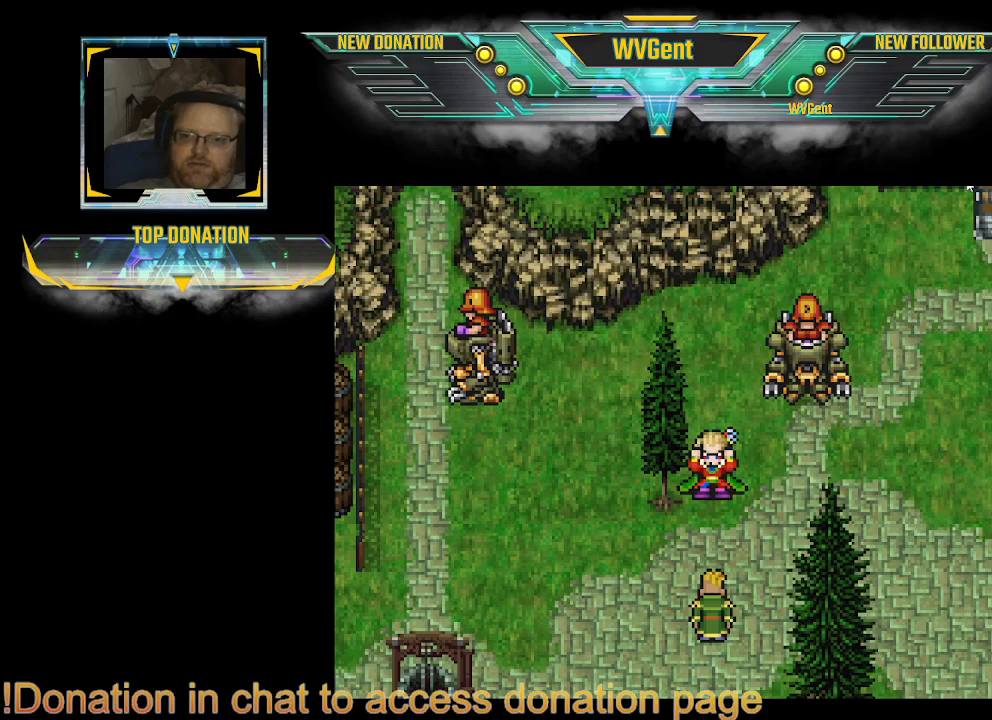
{"buttons": [], "left_stick": "center", "right_stick": "center", "events": []}
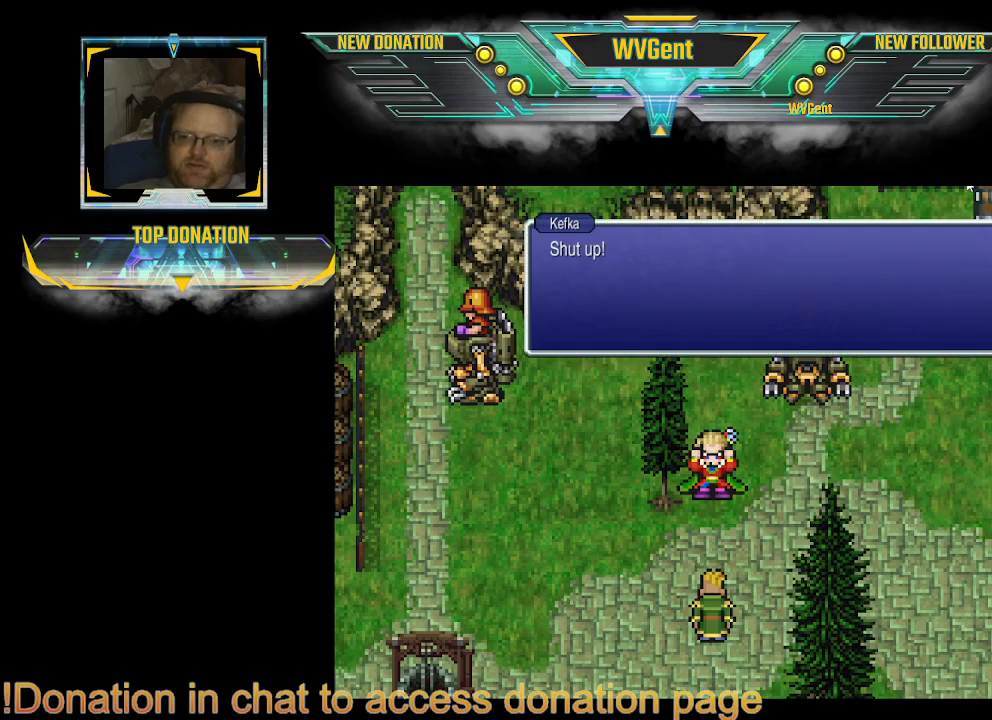
{"buttons": [], "left_stick": "center", "right_stick": "center", "events": [[367, "CROSS", "down"], [433, "CROSS", "up"]]}